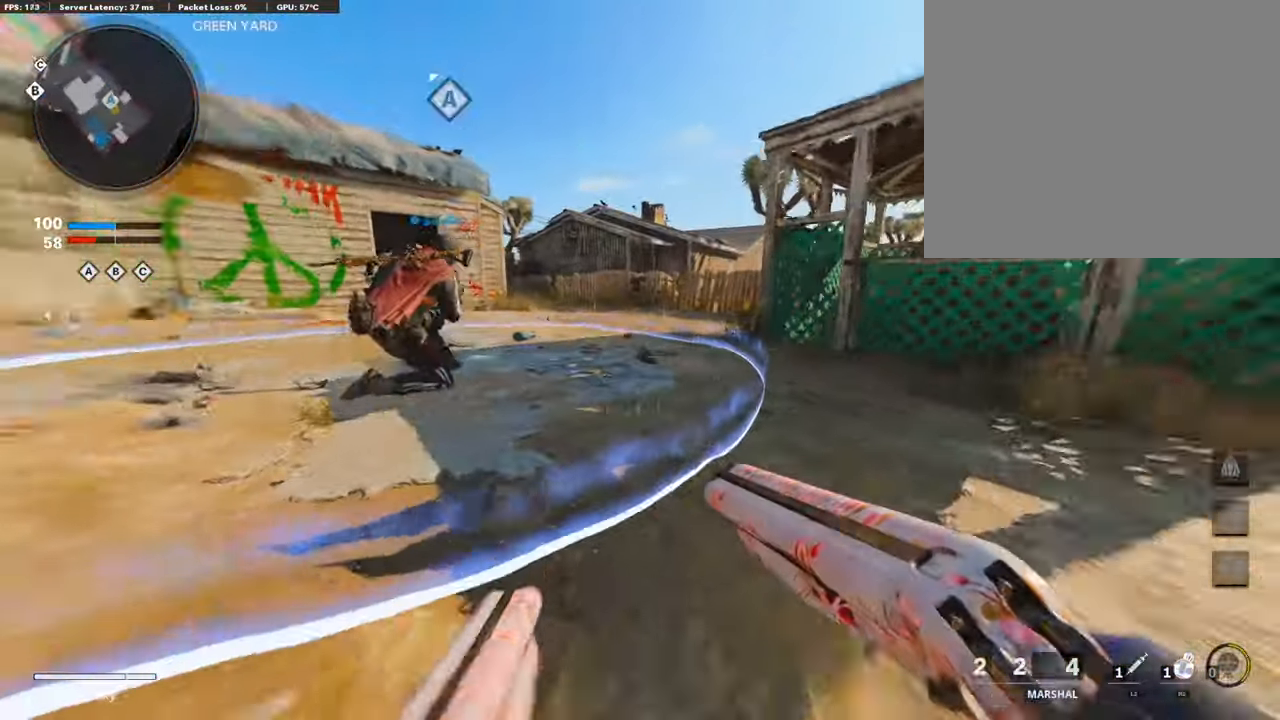
Gameplay with a controller (PlayStation layout); each line is a JSON object with the inputs held at the frame after it. "events" lists button and stick changes between this image and that frame as [ms after this image, input, new state], when the widget could be followed in between.
{"buttons": ["R2", "L3"], "left_stick": "up", "right_stick": "up-left"}
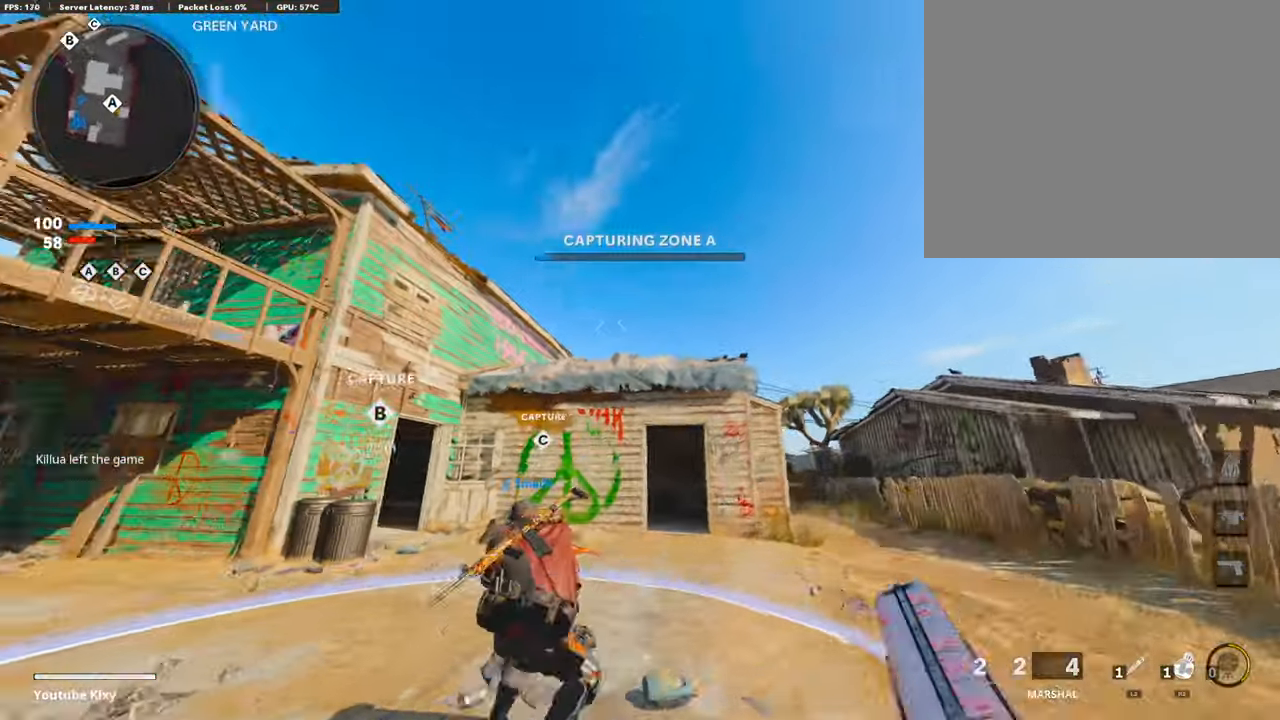
{"buttons": [], "left_stick": "left", "right_stick": "up", "events": [[17, "L3", "up"], [84, "right_stick", "up"], [151, "left_stick", "up-left"], [437, "left_stick", "left"], [504, "R2", "up"]]}
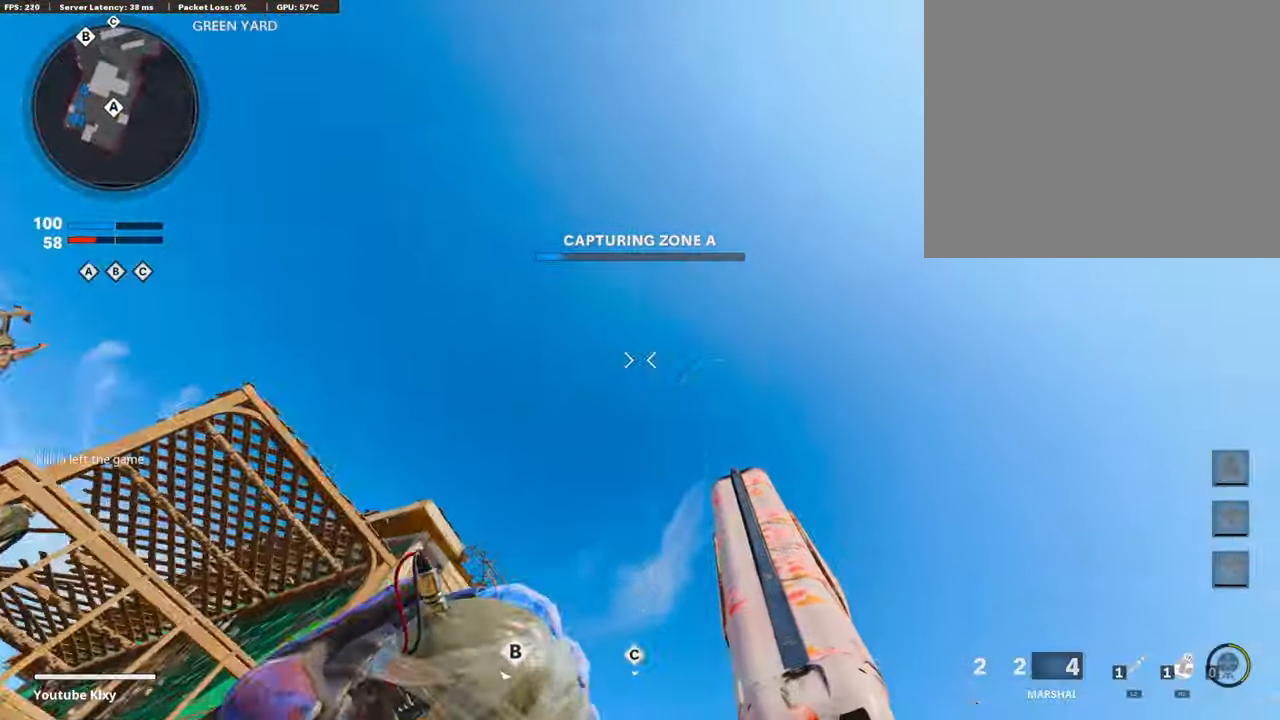
{"buttons": [], "left_stick": "up-right", "right_stick": "down", "events": [[51, "right_stick", "center"], [101, "left_stick", "up"], [135, "right_stick", "down"], [152, "left_stick", "up-right"], [286, "right_stick", "center"], [488, "right_stick", "down"]]}
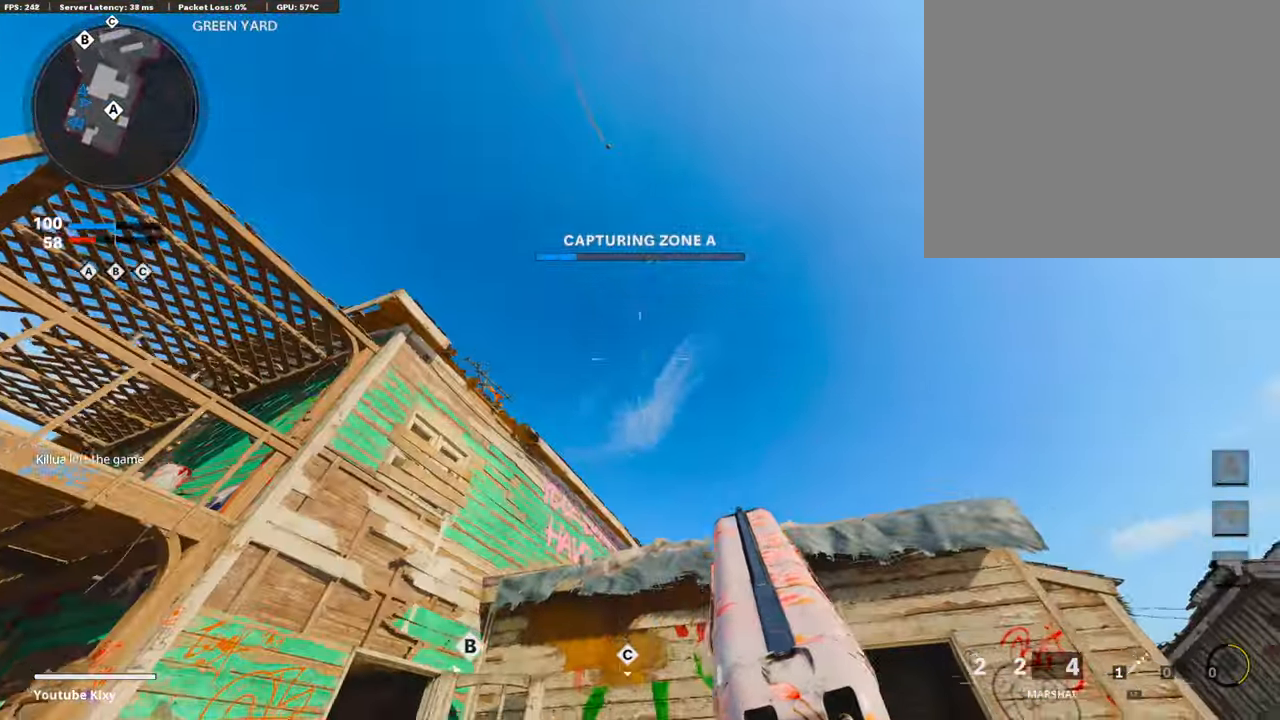
{"buttons": ["SELECT"], "left_stick": "center", "right_stick": "down", "events": [[17, "left_stick", "center"], [134, "SELECT", "down"], [168, "L1", "down"], [168, "right_stick", "center"], [251, "L1", "up"], [251, "SELECT", "up"], [470, "SELECT", "down"], [470, "right_stick", "down"]]}
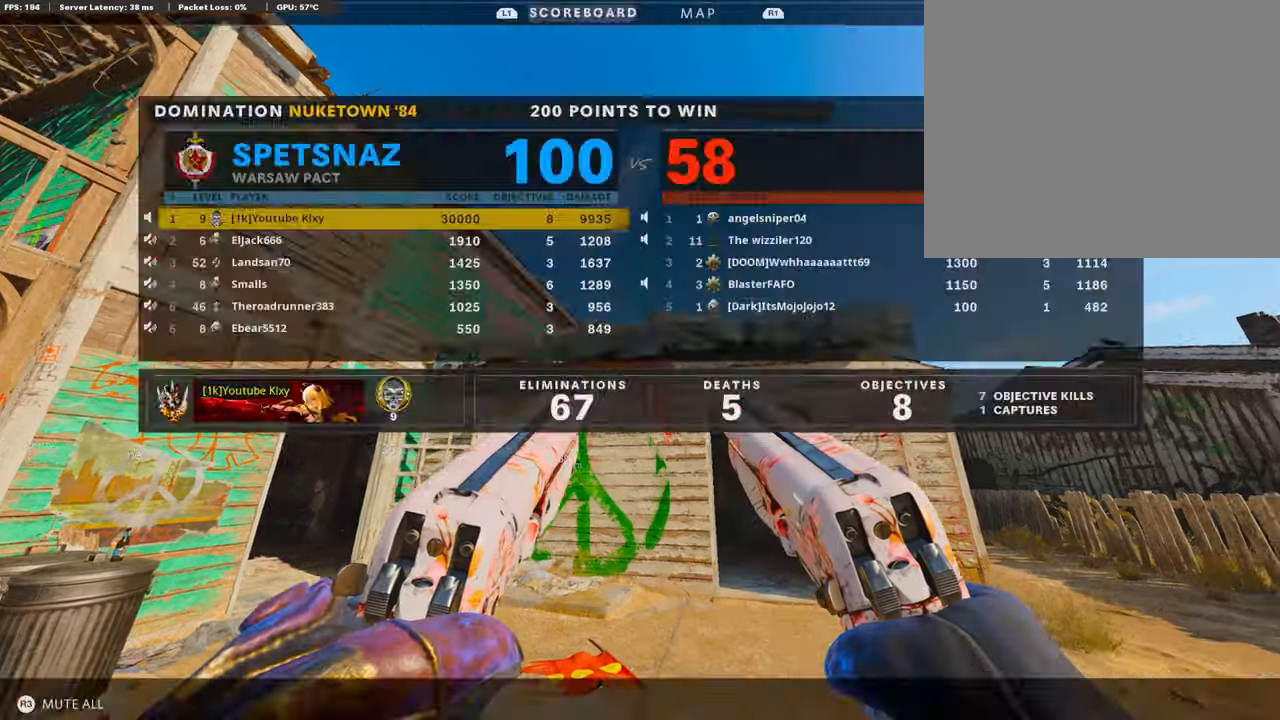
{"buttons": [], "left_stick": "center", "right_stick": "center", "events": [[84, "SELECT", "up"], [84, "right_stick", "center"], [353, "SELECT", "down"], [471, "SELECT", "up"]]}
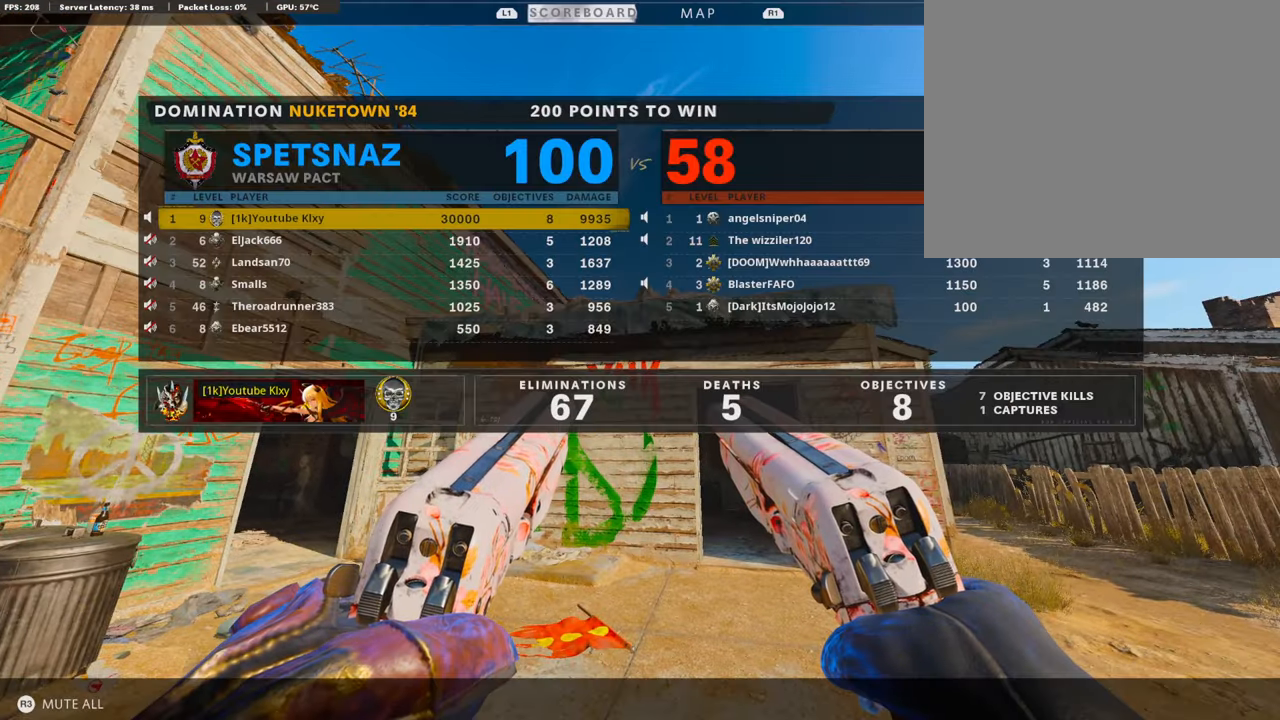
{"buttons": [], "left_stick": "center", "right_stick": "down-right", "events": [[269, "SELECT", "down"], [420, "SELECT", "up"], [437, "right_stick", "down-right"]]}
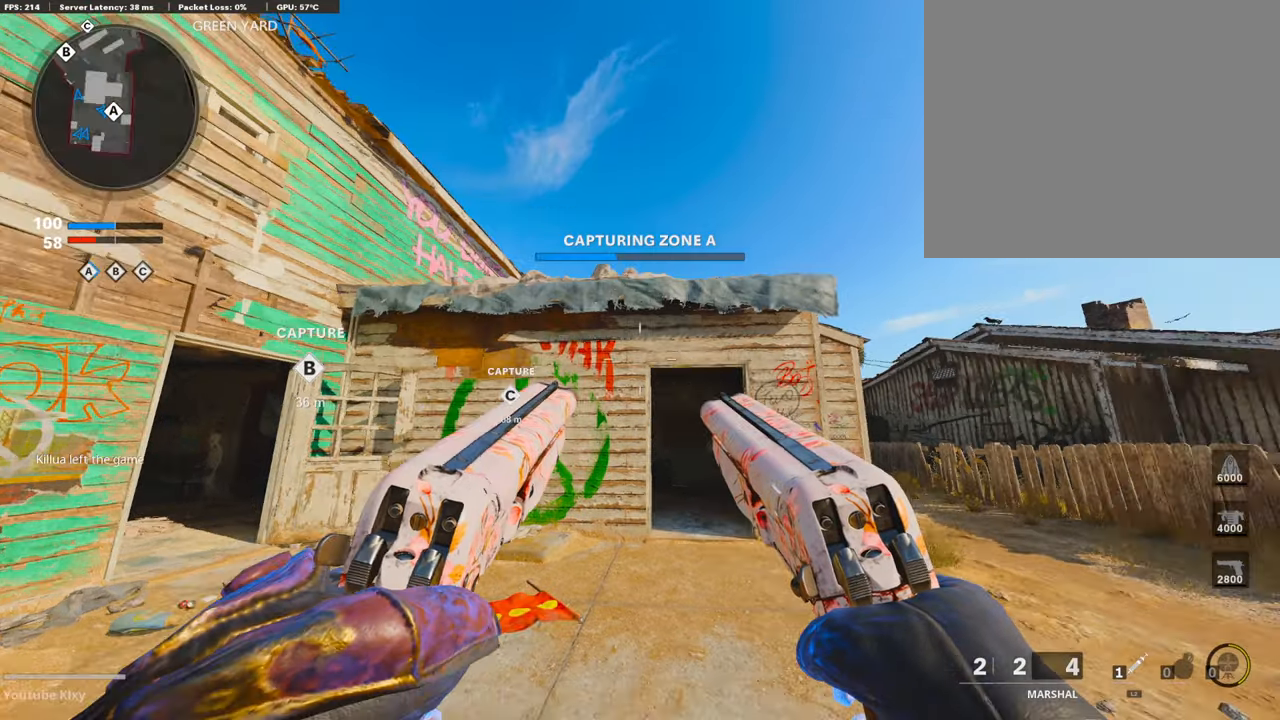
{"buttons": [], "left_stick": "up-right", "right_stick": "center", "events": [[67, "right_stick", "center"], [168, "TRIANGLE", "down"], [252, "TRIANGLE", "up"], [370, "left_stick", "up-right"]]}
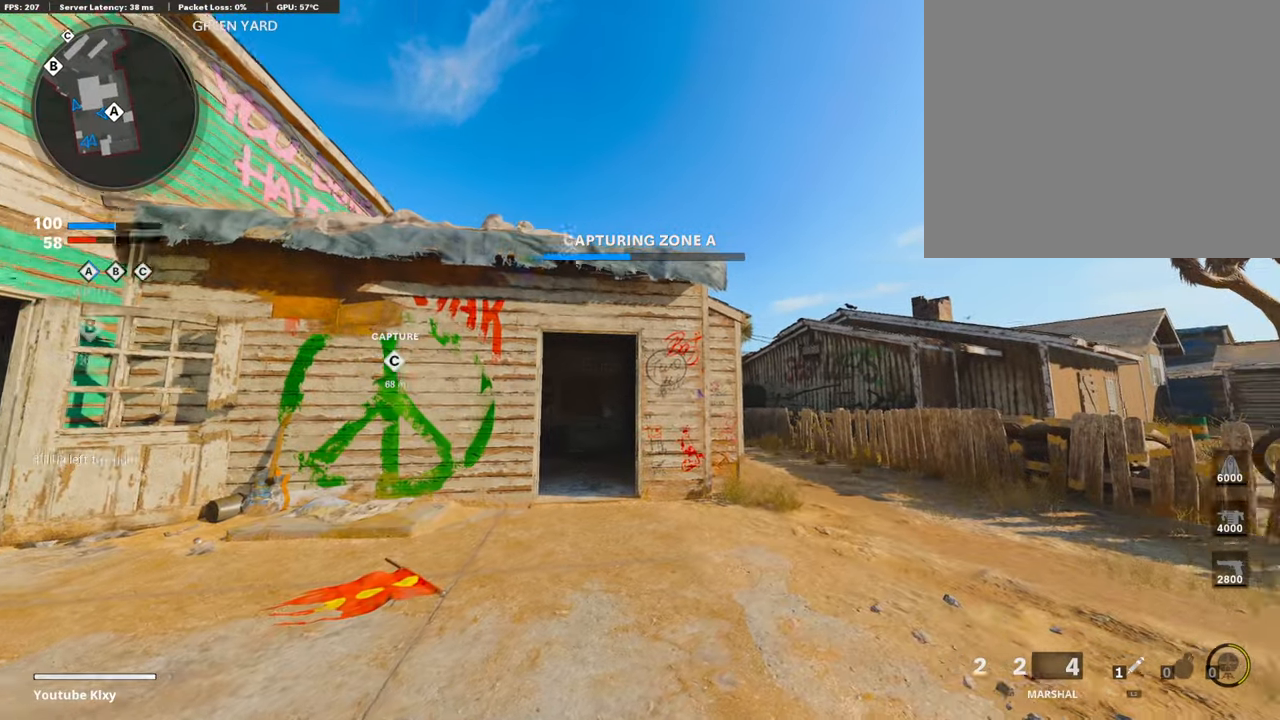
{"buttons": ["TRIANGLE", "L3"], "left_stick": "up-right", "right_stick": "center", "events": [[16, "right_stick", "down-right"], [101, "left_stick", "down-left"], [101, "right_stick", "center"], [252, "right_stick", "down"], [302, "left_stick", "down-right"], [403, "left_stick", "up-right"], [403, "right_stick", "center"], [470, "L3", "down"], [487, "TRIANGLE", "down"]]}
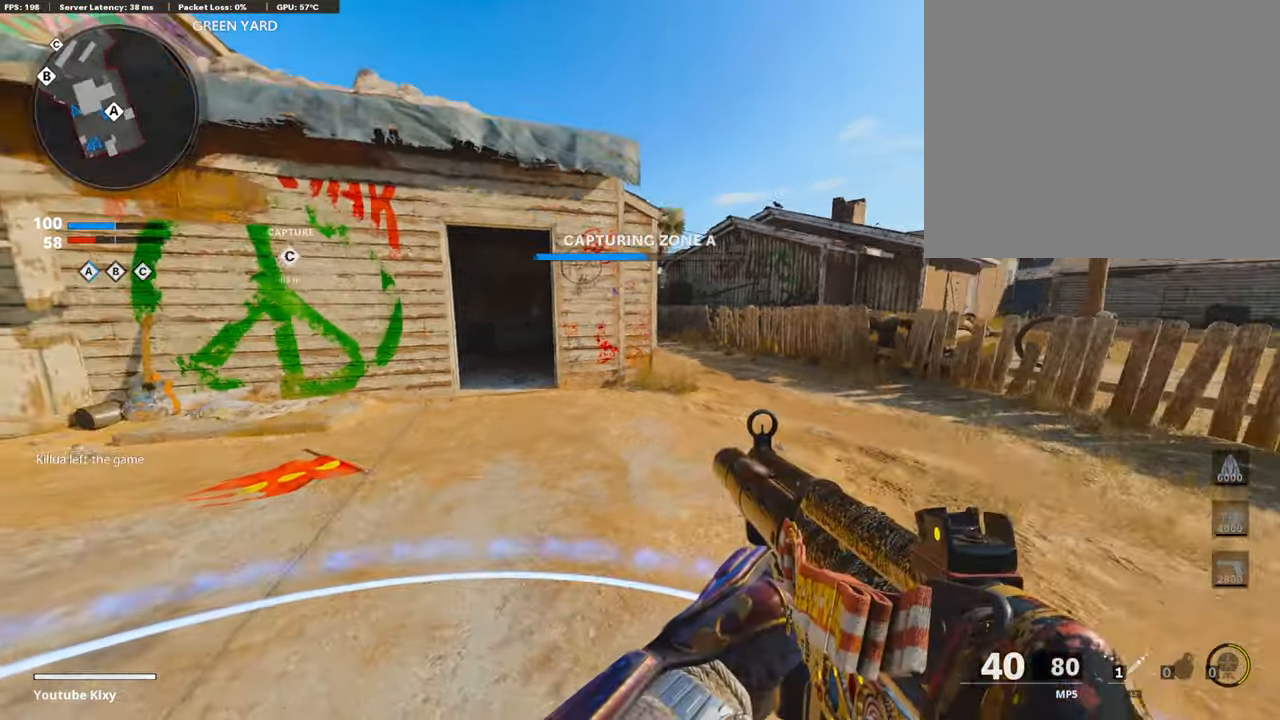
{"buttons": [], "left_stick": "up-right", "right_stick": "left", "events": [[67, "TRIANGLE", "up"], [118, "TRIANGLE", "down"], [151, "L3", "up"], [202, "TRIANGLE", "up"], [471, "right_stick", "left"]]}
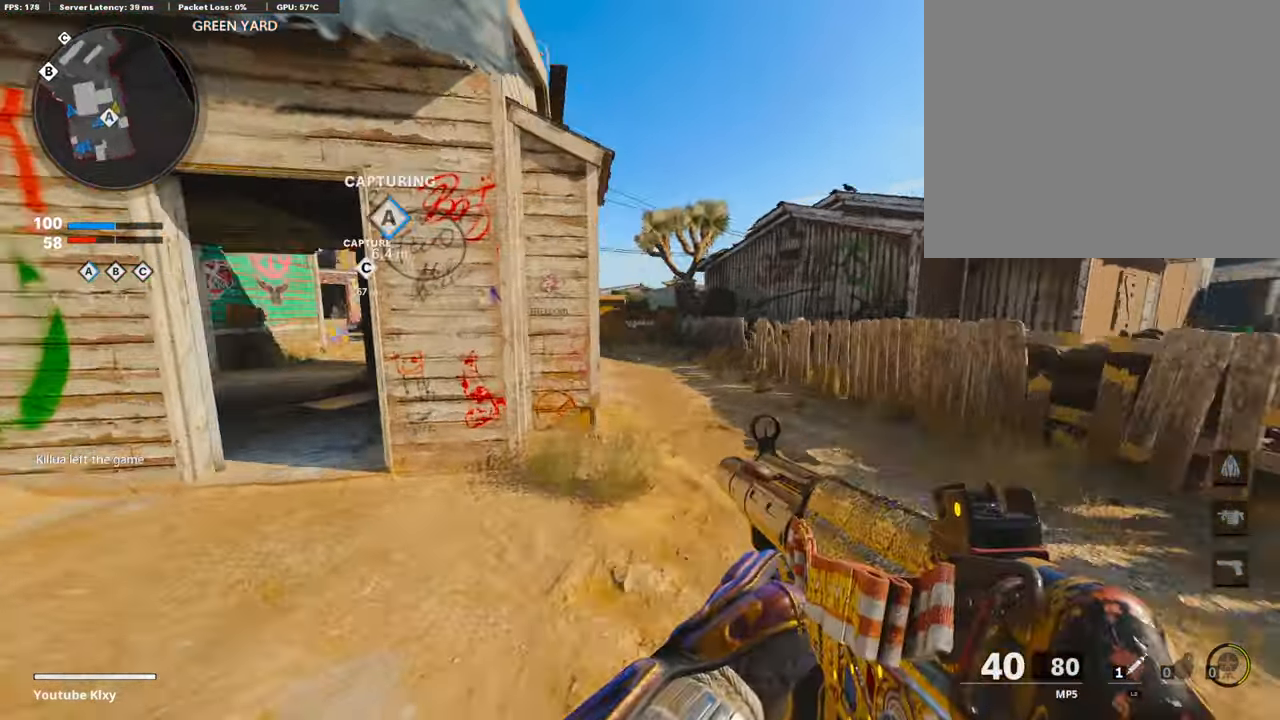
{"buttons": [], "left_stick": "up-right", "right_stick": "center", "events": [[51, "R3", "down"], [152, "R3", "up"], [168, "right_stick", "center"], [253, "R3", "down"], [269, "L3", "down"], [370, "L3", "up"], [370, "R3", "up"], [370, "right_stick", "left"], [471, "right_stick", "center"]]}
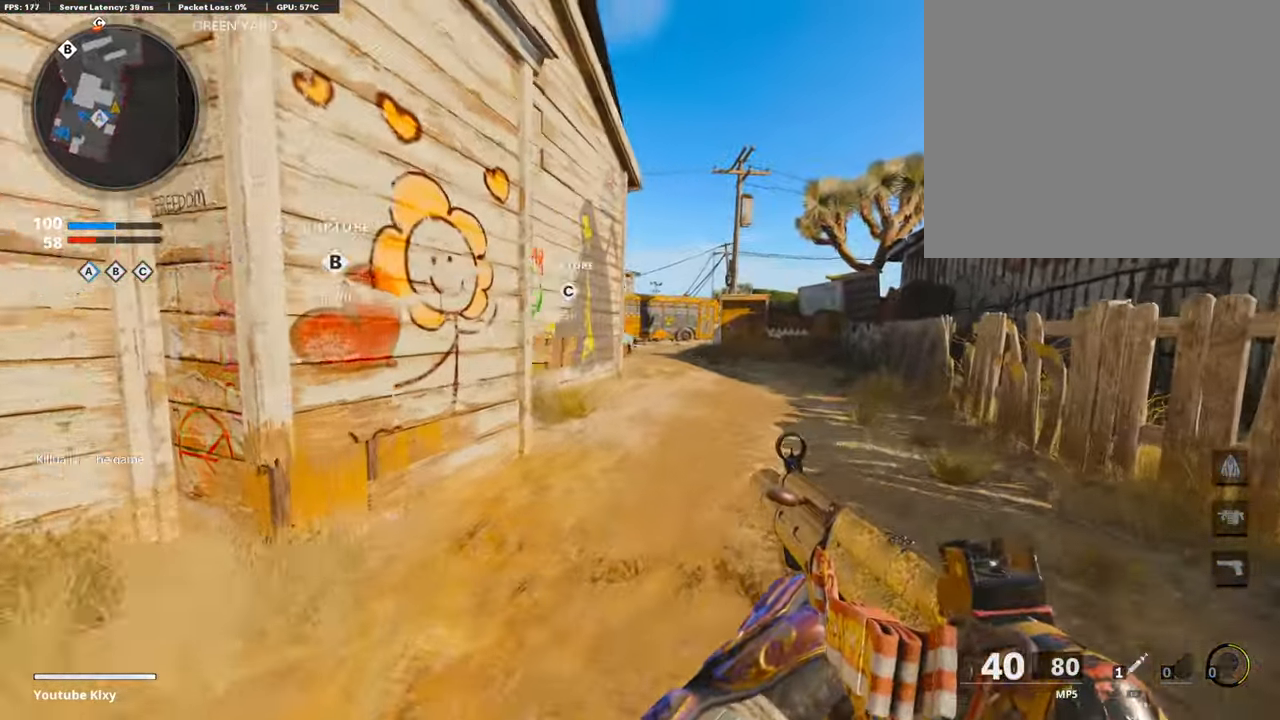
{"buttons": [], "left_stick": "up-right", "right_stick": "center", "events": []}
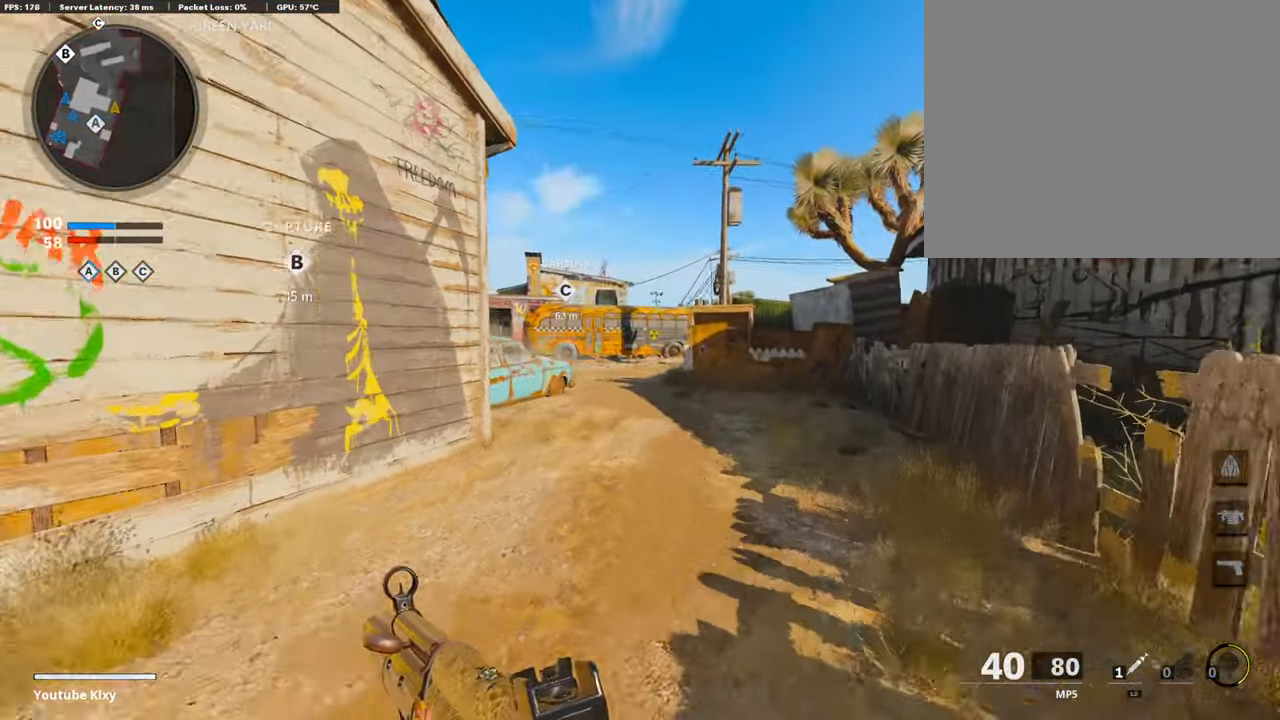
{"buttons": ["L1"], "left_stick": "right", "right_stick": "center", "events": [[34, "right_stick", "left"], [84, "right_stick", "center"], [168, "CROSS", "down"], [219, "CROSS", "up"], [219, "right_stick", "left"], [336, "left_stick", "right"], [353, "right_stick", "center"], [370, "L1", "down"]]}
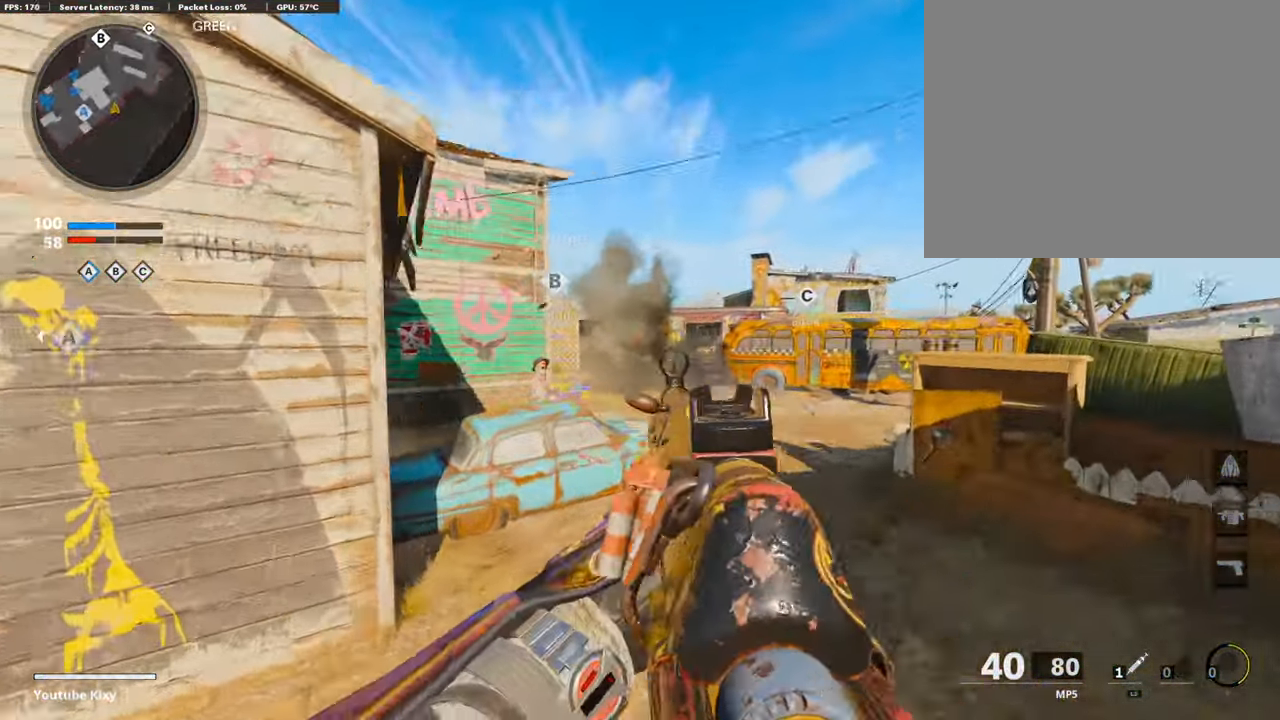
{"buttons": ["L1"], "left_stick": "up-right", "right_stick": "left", "events": [[235, "right_stick", "left"], [437, "left_stick", "up-right"]]}
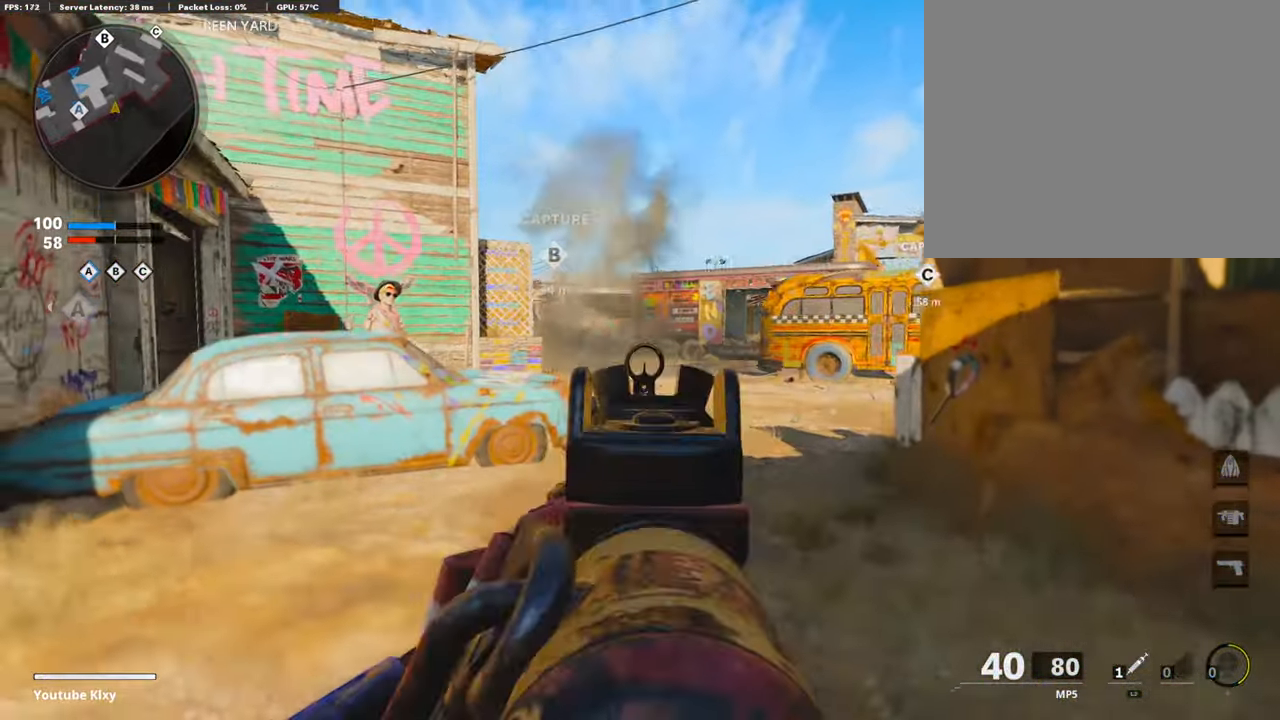
{"buttons": [], "left_stick": "up", "right_stick": "center", "events": [[286, "right_stick", "center"], [471, "left_stick", "up"], [488, "L1", "up"]]}
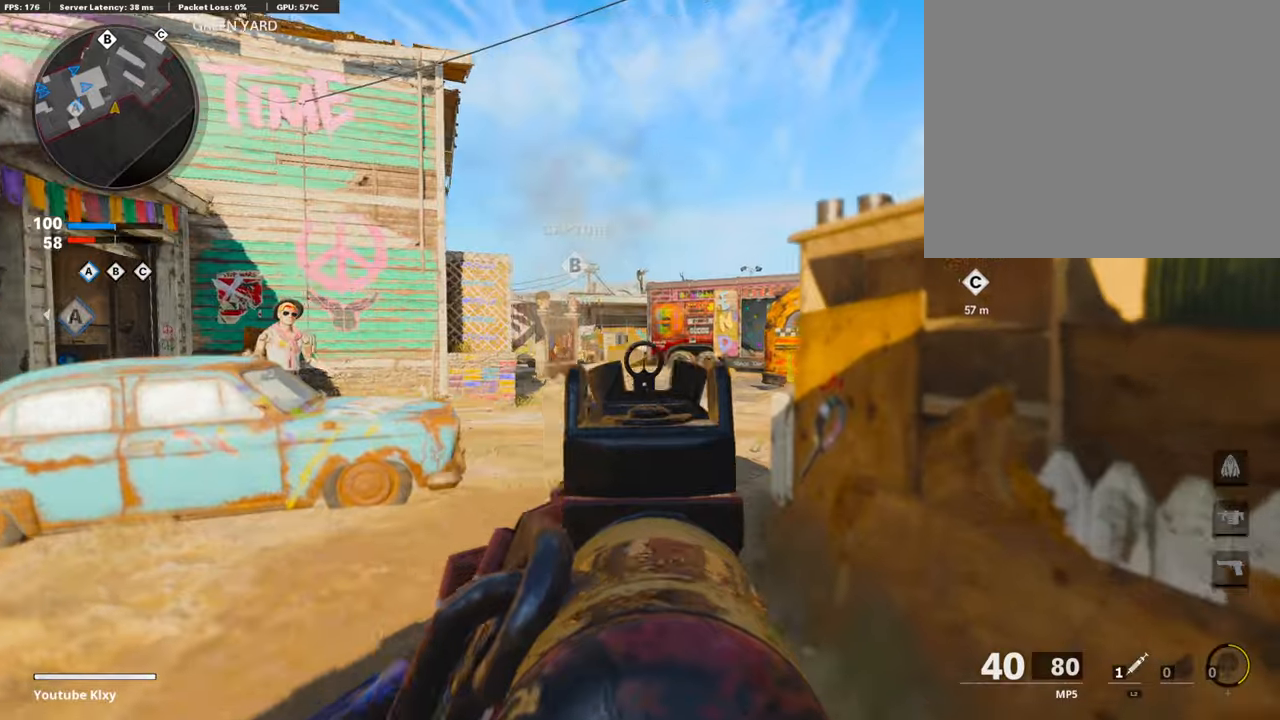
{"buttons": ["L3"], "left_stick": "up", "right_stick": "right", "events": [[67, "L3", "down"], [134, "TRIANGLE", "down"], [201, "TRIANGLE", "up"], [252, "TRIANGLE", "down"], [336, "TRIANGLE", "up"], [487, "right_stick", "right"]]}
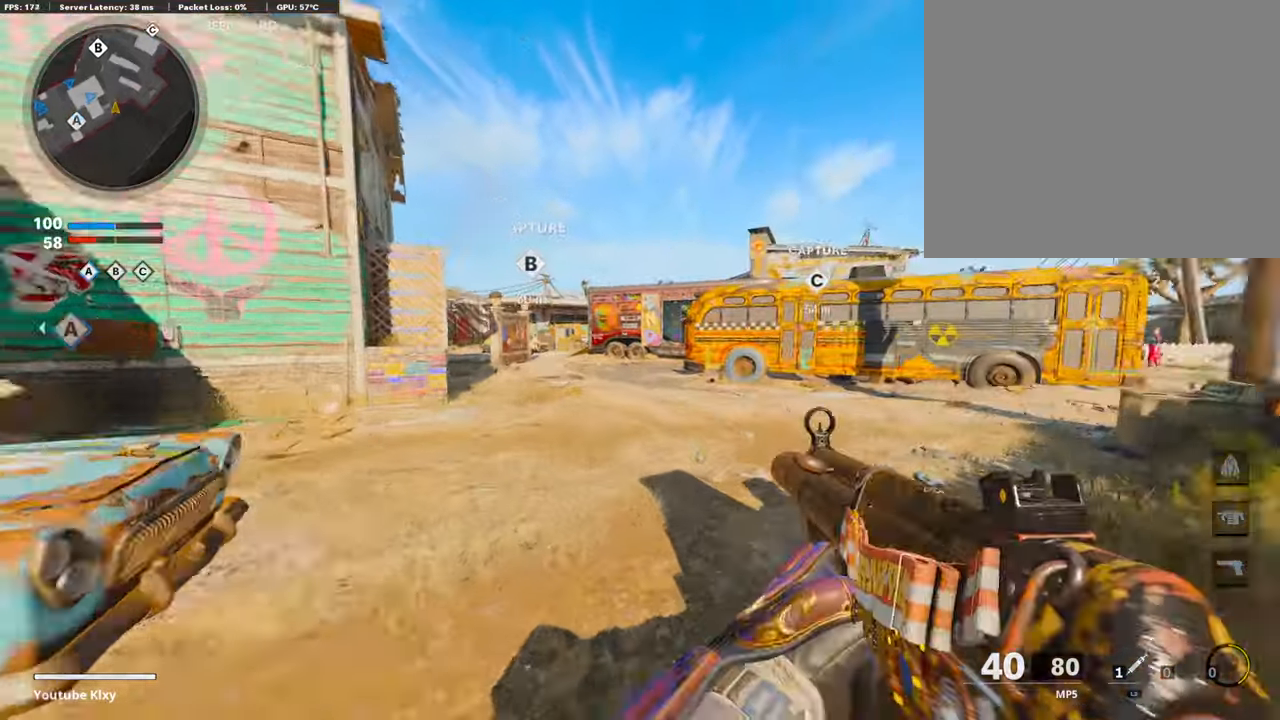
{"buttons": ["L1"], "left_stick": "up", "right_stick": "center", "events": [[168, "L1", "down"], [168, "L3", "up"], [168, "right_stick", "center"], [252, "left_stick", "up-right"], [387, "right_stick", "up"], [471, "left_stick", "up"], [488, "right_stick", "center"]]}
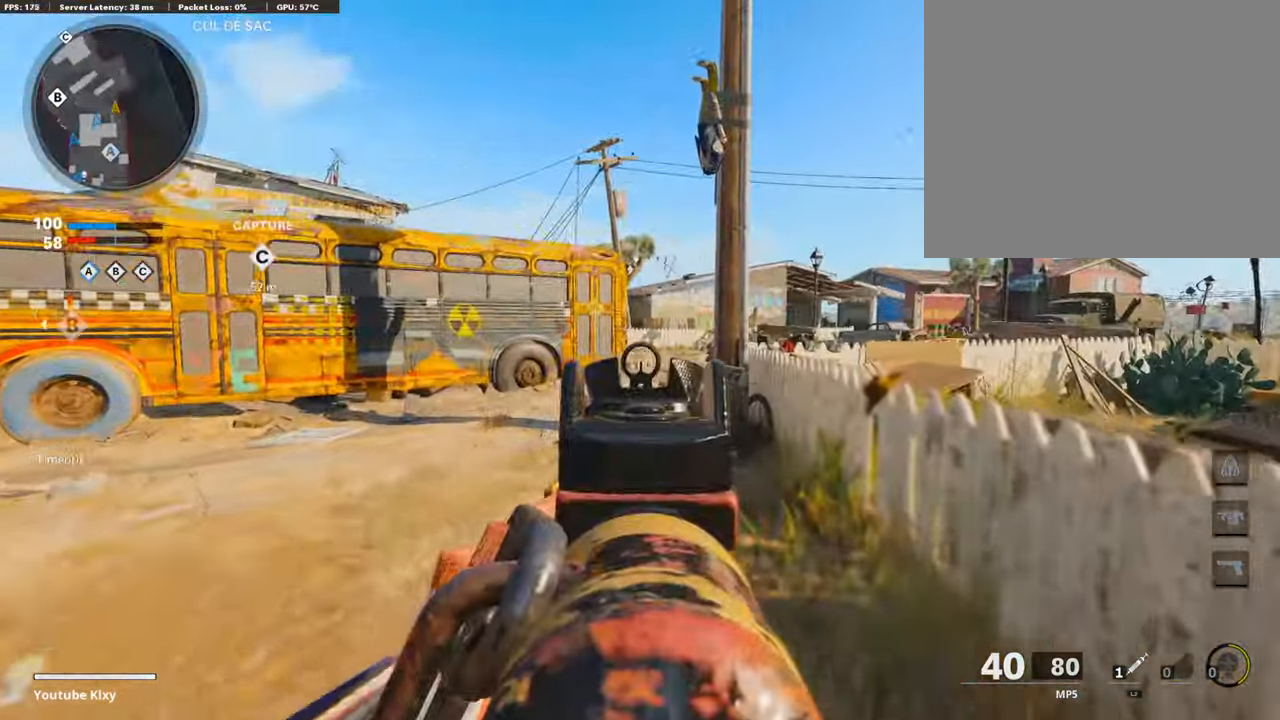
{"buttons": ["L3"], "left_stick": "up-left", "right_stick": "down-right", "events": [[68, "L1", "up"], [101, "L3", "down"], [286, "left_stick", "up-left"], [387, "right_stick", "down-right"]]}
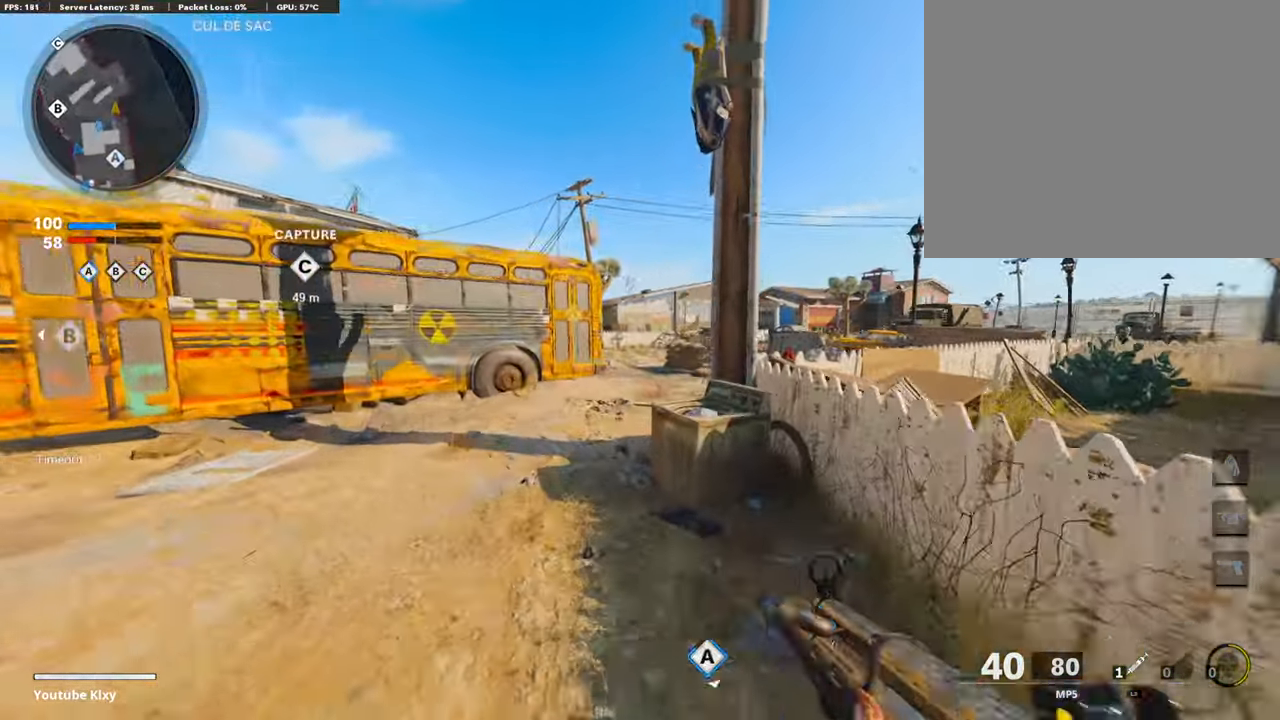
{"buttons": [], "left_stick": "up-right", "right_stick": "right", "events": [[269, "right_stick", "center"], [286, "L3", "up"], [336, "left_stick", "up"], [386, "right_stick", "right"], [437, "left_stick", "up-right"]]}
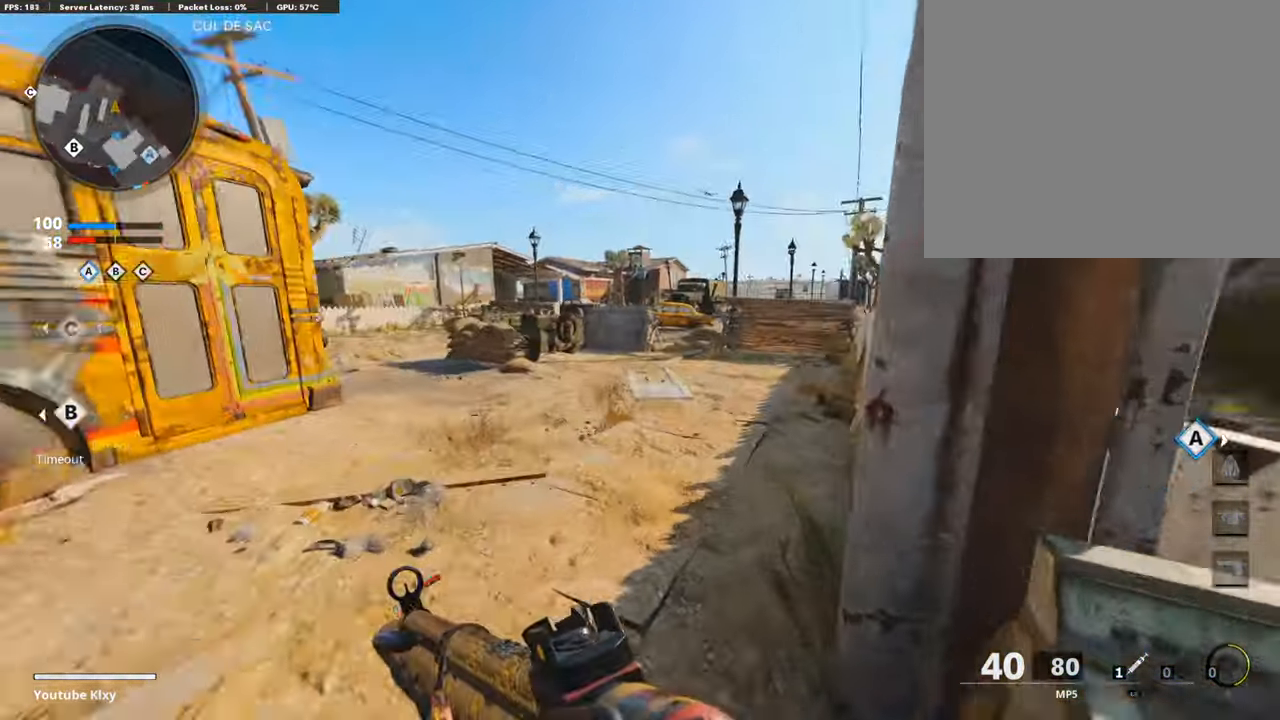
{"buttons": ["L1"], "left_stick": "right", "right_stick": "center", "events": [[17, "right_stick", "center"], [84, "right_stick", "left"], [337, "right_stick", "center"], [387, "CROSS", "down"], [437, "L1", "down"], [437, "left_stick", "right"], [488, "CROSS", "up"]]}
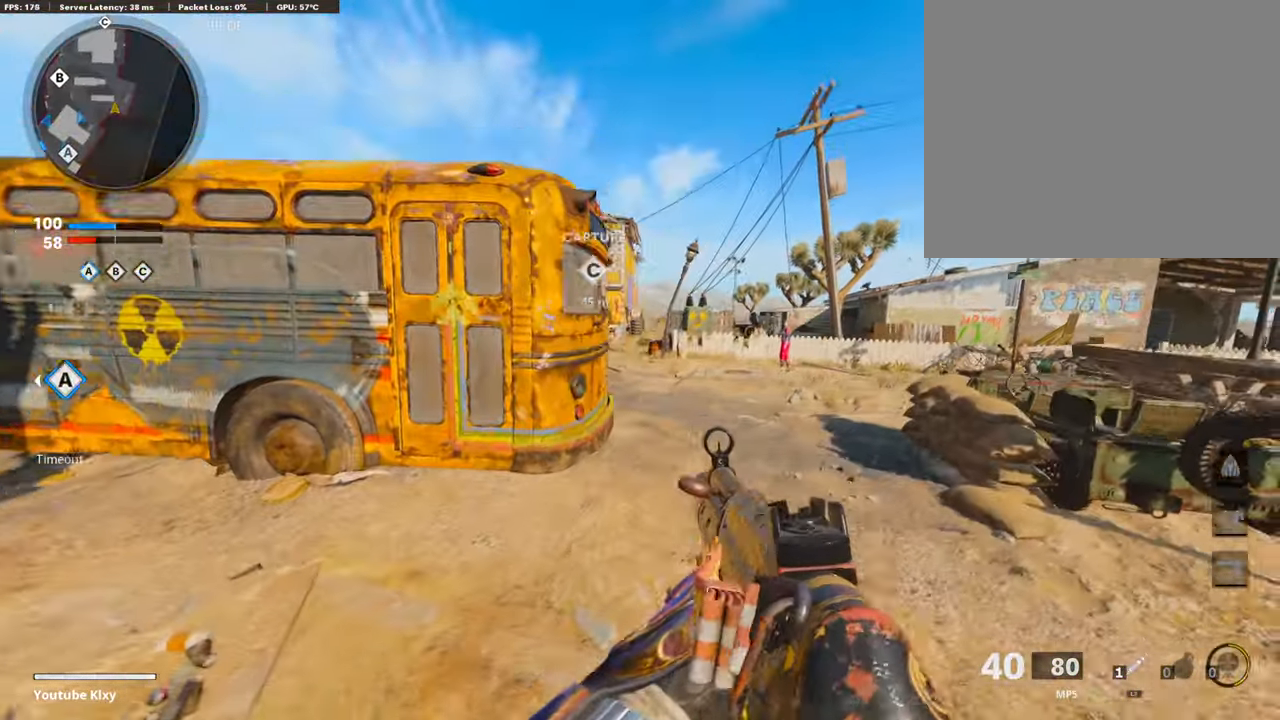
{"buttons": ["L1"], "left_stick": "right", "right_stick": "up-left", "events": [[101, "right_stick", "left"], [437, "right_stick", "up-left"]]}
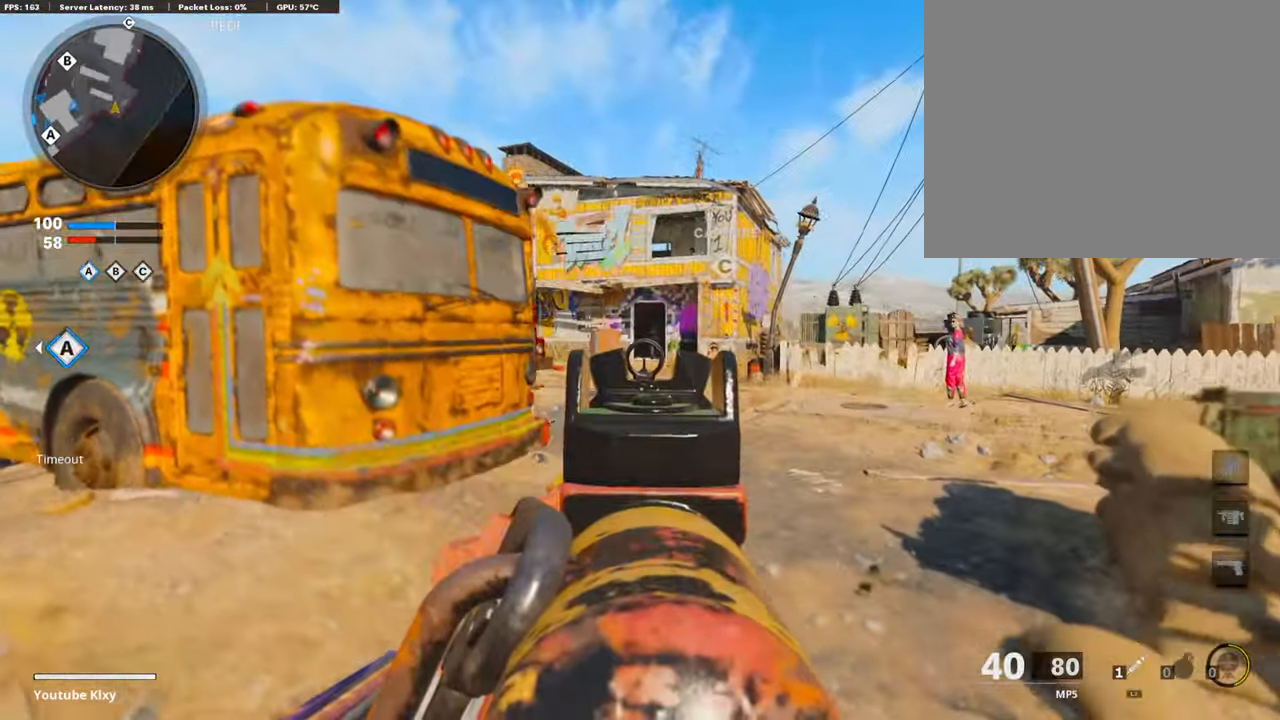
{"buttons": ["L1", "R1"], "left_stick": "left", "right_stick": "down-left", "events": [[17, "left_stick", "up-right"], [84, "right_stick", "up"], [202, "R1", "down"], [219, "right_stick", "up-right"], [319, "right_stick", "center"], [336, "left_stick", "left"], [387, "right_stick", "down-left"]]}
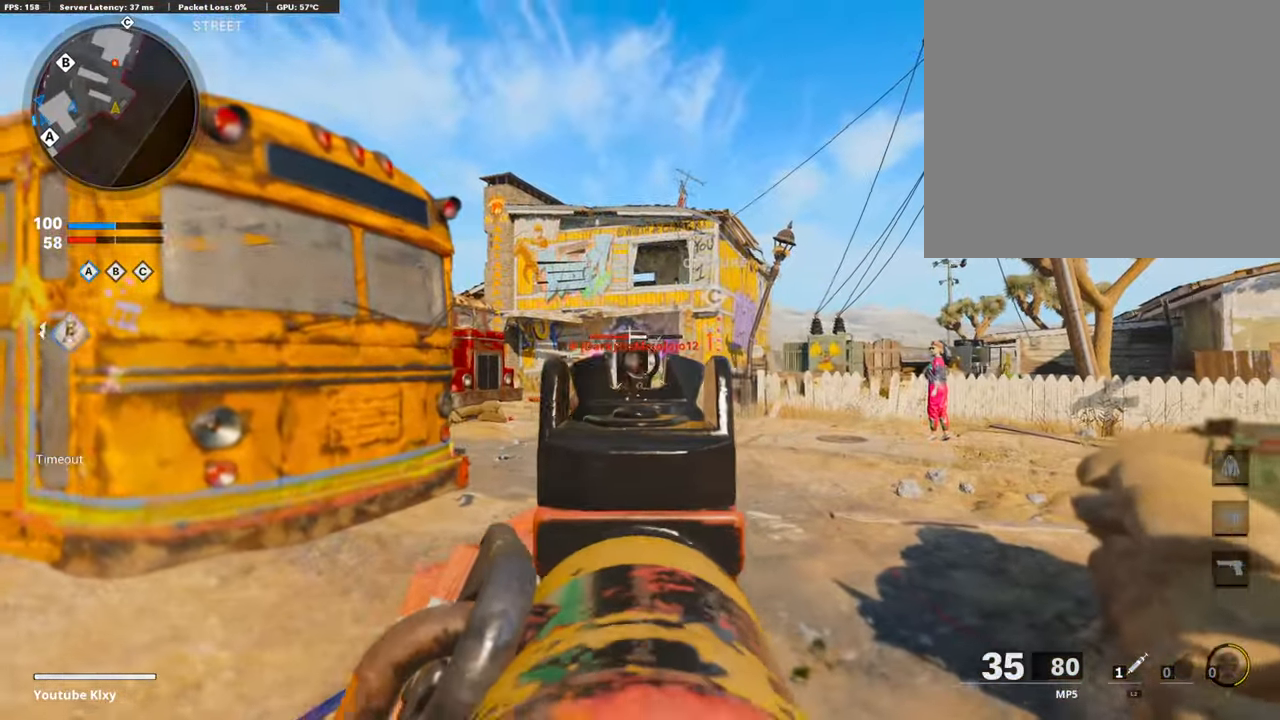
{"buttons": ["L1", "R1"], "left_stick": "left", "right_stick": "center", "events": [[17, "right_stick", "down"], [320, "right_stick", "down-right"], [421, "right_stick", "center"]]}
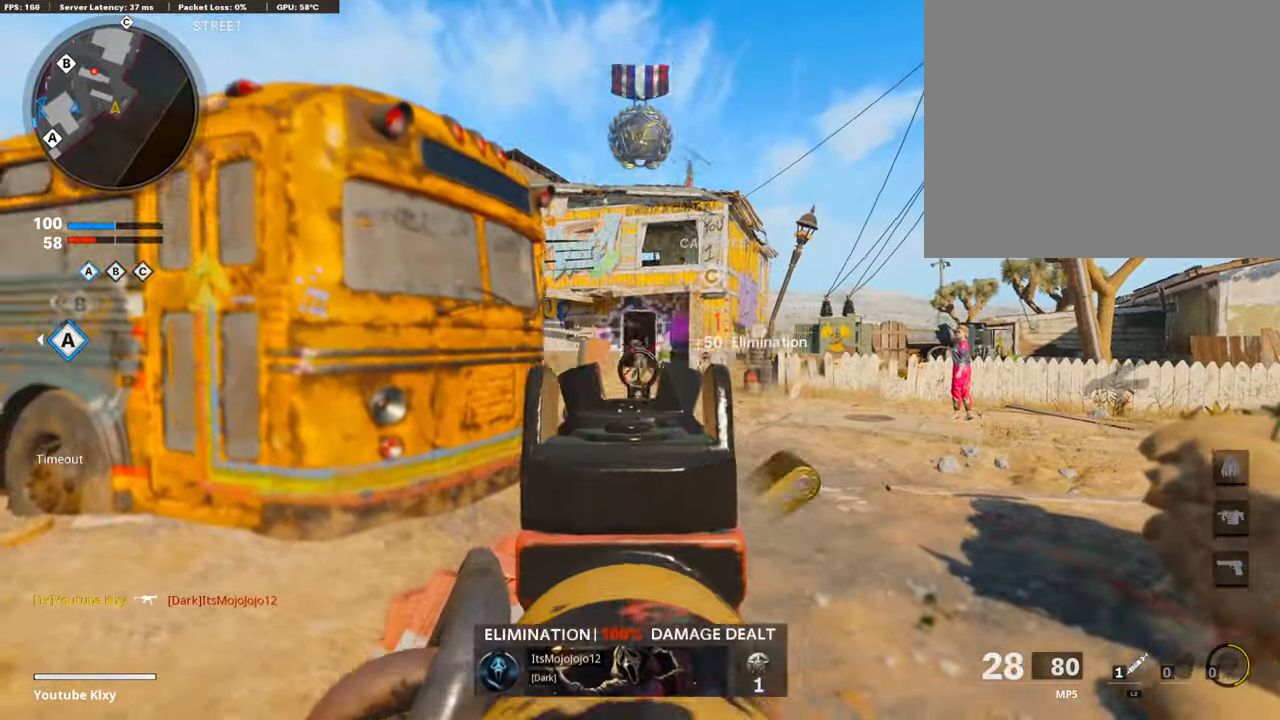
{"buttons": [], "left_stick": "right", "right_stick": "center", "events": [[50, "L1", "up"], [101, "R1", "up"], [101, "left_stick", "up-left"], [151, "SQUARE", "down"], [235, "SQUARE", "up"], [269, "right_stick", "left"], [302, "L3", "down"], [387, "L3", "up"], [420, "left_stick", "right"], [454, "right_stick", "center"]]}
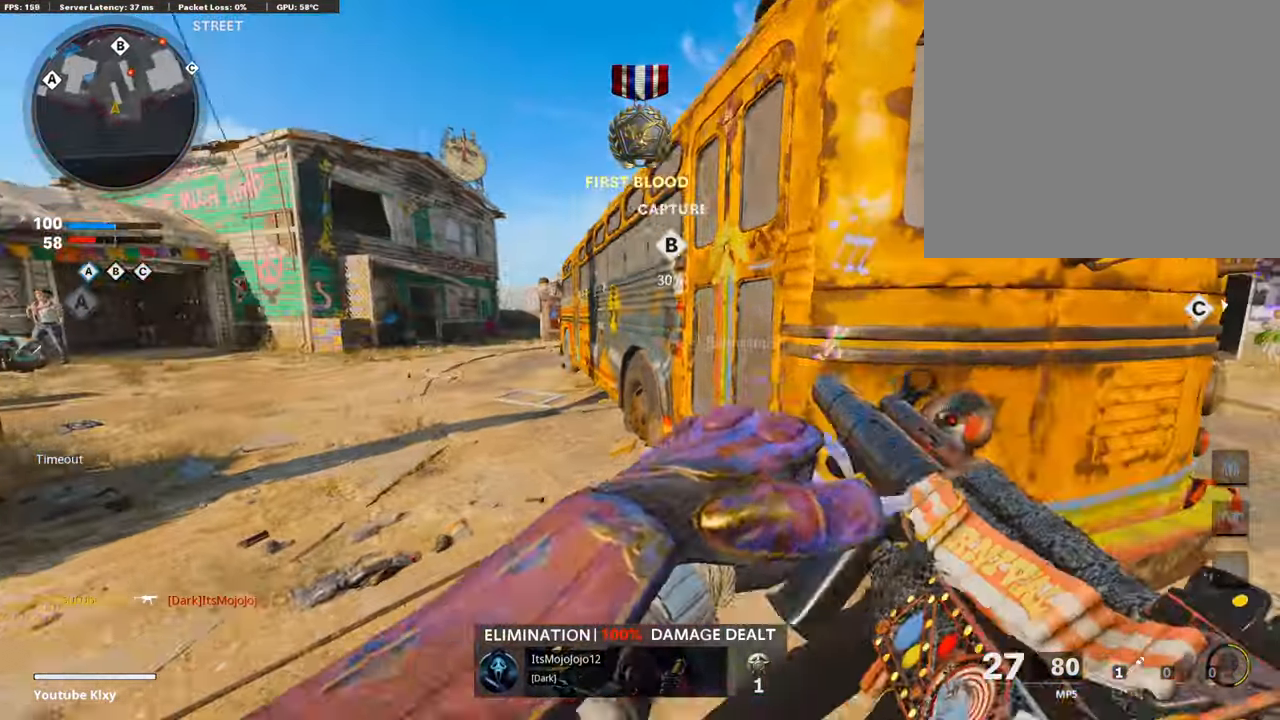
{"buttons": ["L3"], "left_stick": "up-right", "right_stick": "center", "events": [[118, "left_stick", "up-right"], [135, "right_stick", "right"], [269, "L3", "down"], [320, "right_stick", "center"]]}
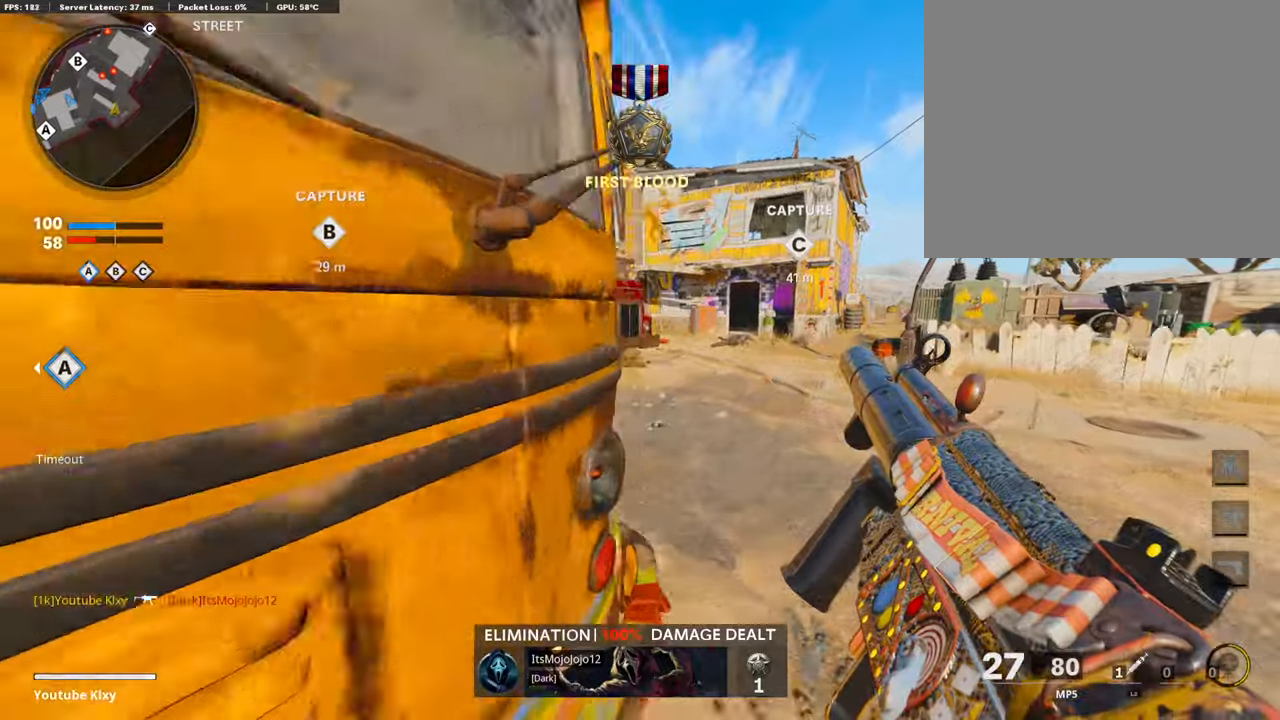
{"buttons": [], "left_stick": "up-right", "right_stick": "right", "events": [[84, "right_stick", "left"], [252, "right_stick", "center"], [437, "L3", "up"], [471, "right_stick", "right"]]}
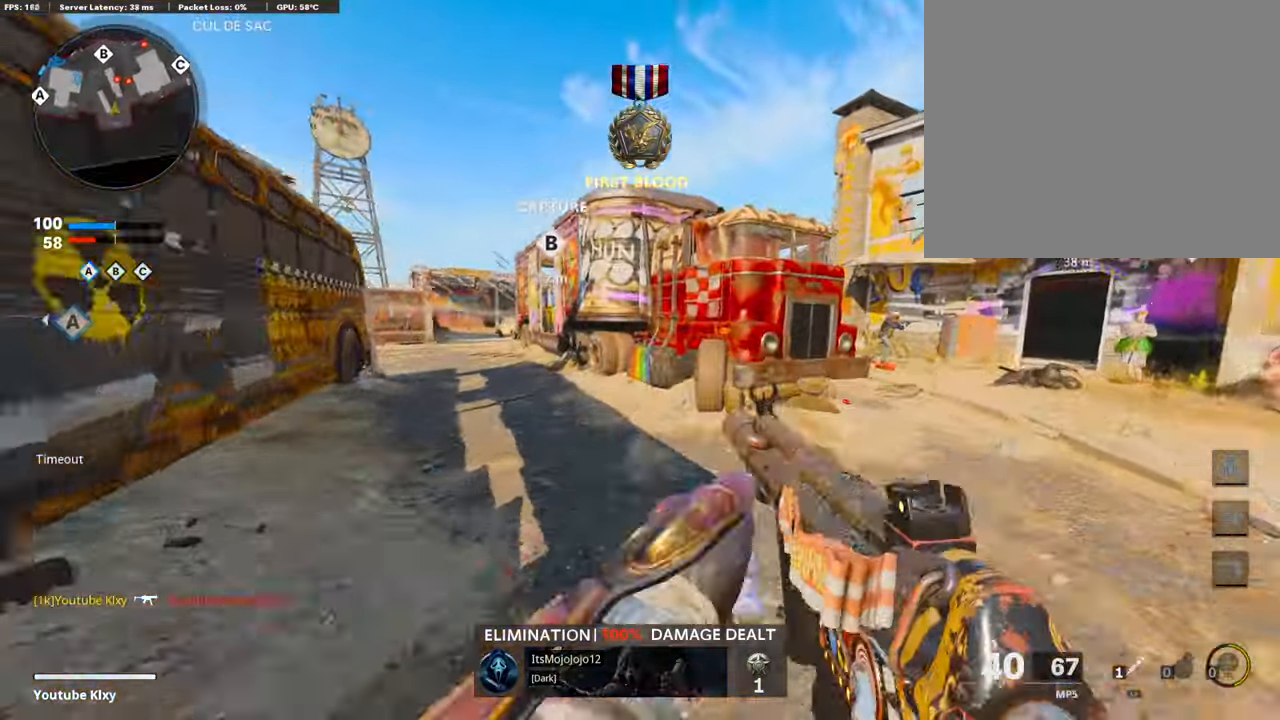
{"buttons": ["L1", "L3"], "left_stick": "up-right", "right_stick": "up-right", "events": [[185, "right_stick", "center"], [353, "R3", "down"], [387, "L3", "down"], [471, "R3", "up"], [488, "L1", "down"], [488, "right_stick", "up-right"]]}
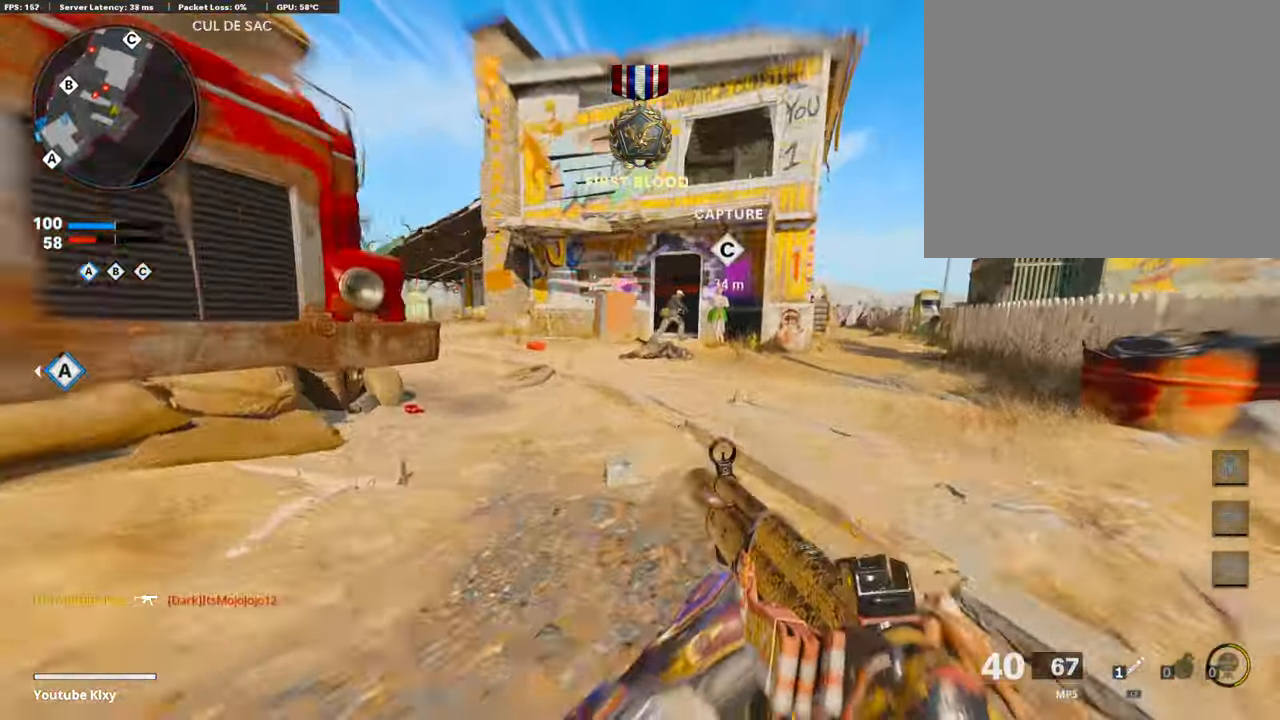
{"buttons": ["L1", "R1"], "left_stick": "down-left", "right_stick": "down-right", "events": [[17, "L3", "up"], [33, "left_stick", "up-left"], [101, "left_stick", "down-left"], [151, "R1", "down"], [235, "right_stick", "left"], [286, "right_stick", "center"], [386, "right_stick", "down"], [437, "right_stick", "down-right"]]}
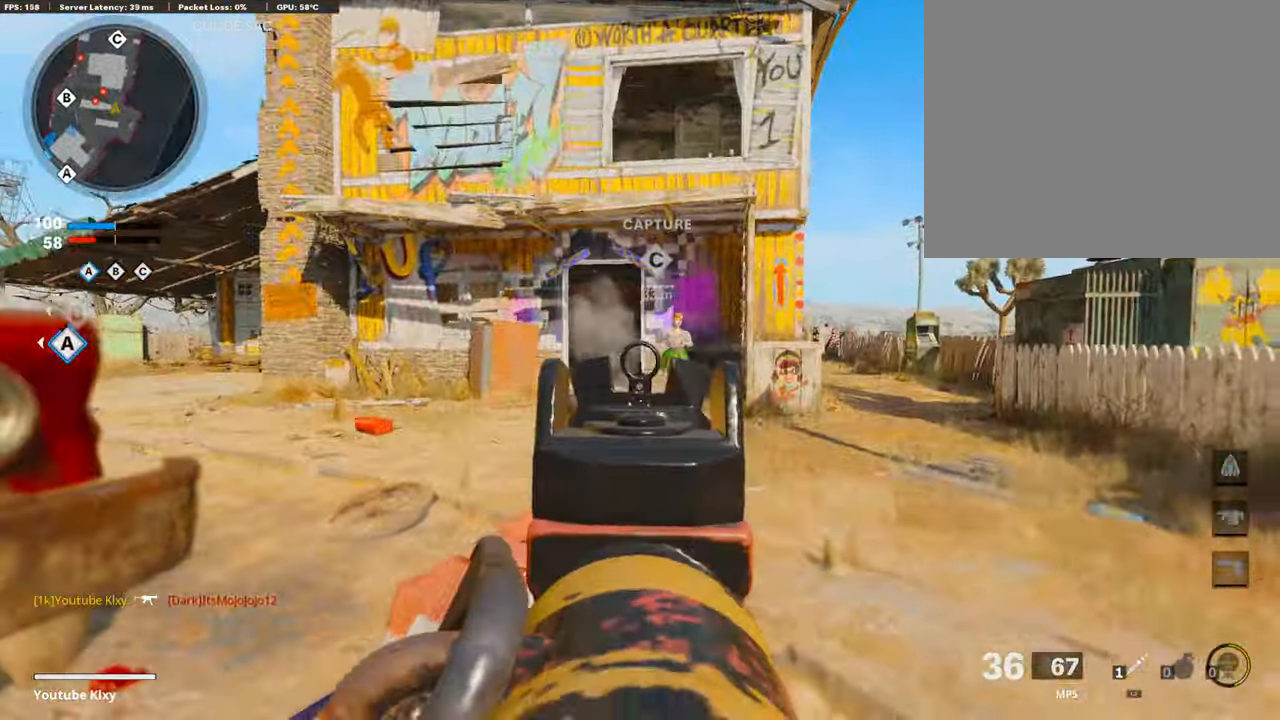
{"buttons": ["L1"], "left_stick": "right", "right_stick": "left", "events": [[17, "left_stick", "left"], [51, "right_stick", "center"], [118, "L1", "up"], [118, "R1", "up"], [118, "left_stick", "up"], [118, "right_stick", "left"], [151, "L3", "down"], [219, "left_stick", "up-right"], [320, "L3", "up"], [320, "right_stick", "center"], [370, "L1", "down"], [370, "left_stick", "right"], [404, "right_stick", "left"]]}
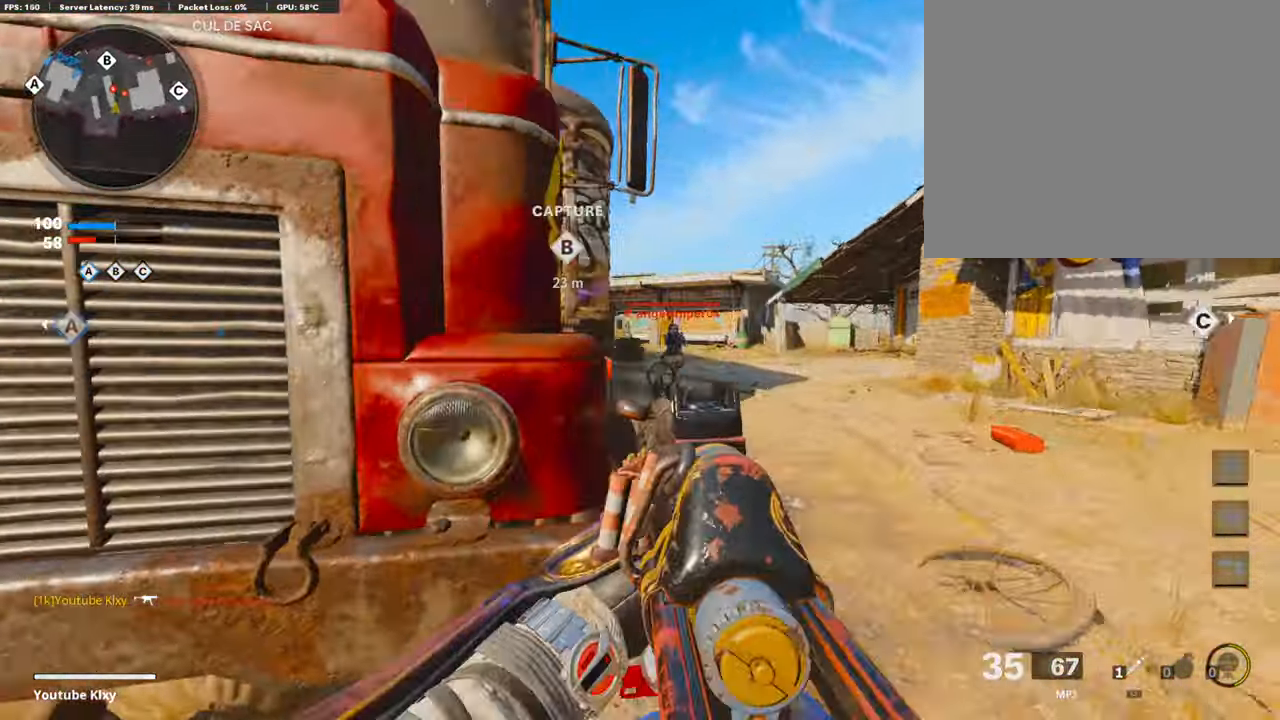
{"buttons": ["L1", "R1"], "left_stick": "right", "right_stick": "left", "events": [[68, "right_stick", "center"], [135, "right_stick", "up-left"], [219, "R1", "down"], [269, "right_stick", "right"], [421, "right_stick", "left"]]}